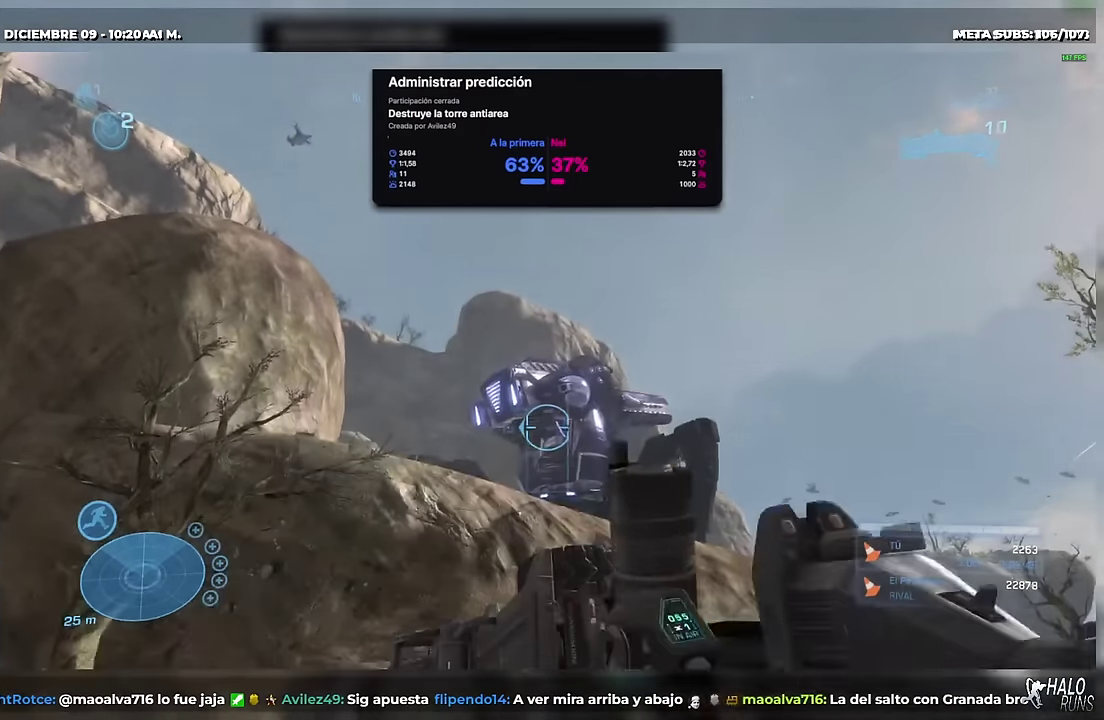
Gameplay with a controller (Xbox layout); each line is a JSON object with the inputs held at the frame after it. "events" lists button and stick changes between this image and that frame as [ms after this image, input, new state], when the widget could be followed in between. Not read: A DPAD_DOWN DPAD_LEFT DPAD_RIGHT DPAD_UP HOME L1 L3 R3 SELECT START Y keyboard_mouse left_stick right_stick.
{"buttons": [], "events": [[183, "R2", "down"], [250, "R2", "up"], [350, "R2", "down"], [433, "R2", "up"]]}
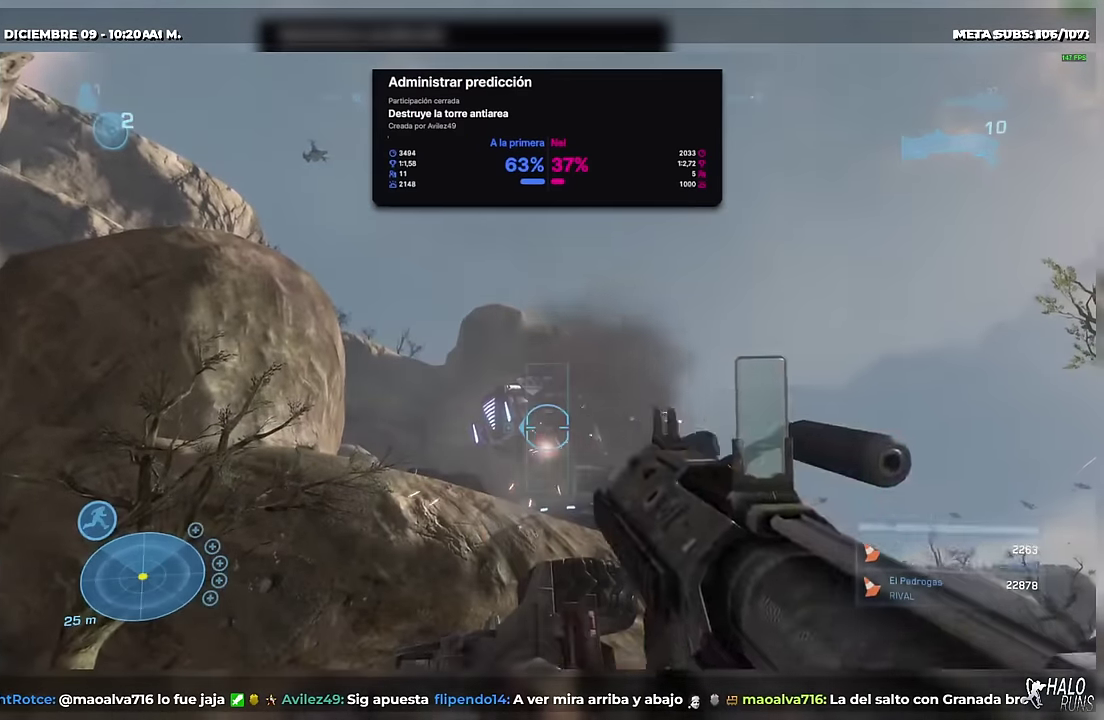
{"buttons": [], "events": [[34, "R1", "down"], [134, "R1", "up"]]}
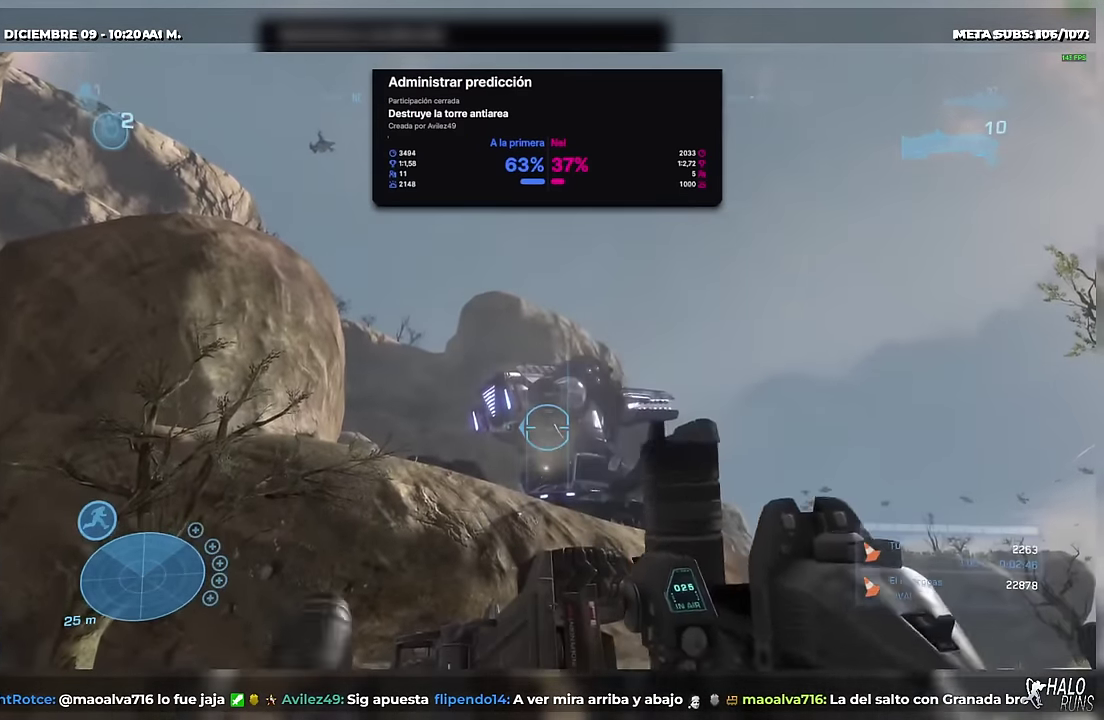
{"buttons": [], "events": []}
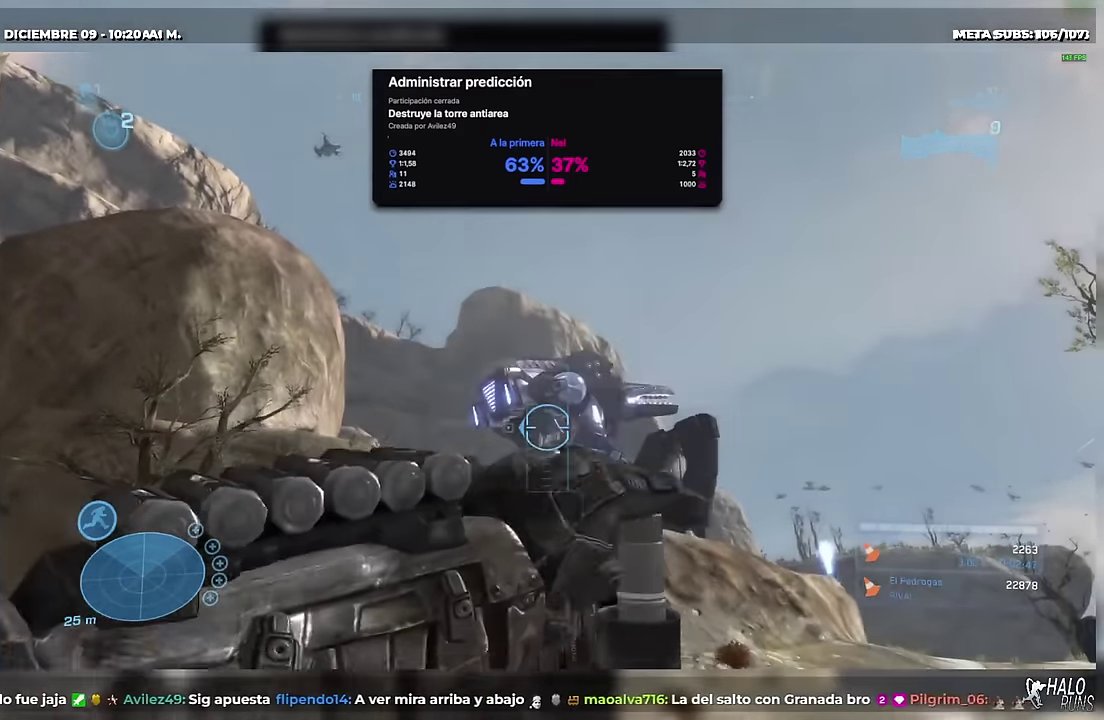
{"buttons": ["R2"], "events": [[234, "R2", "down"]]}